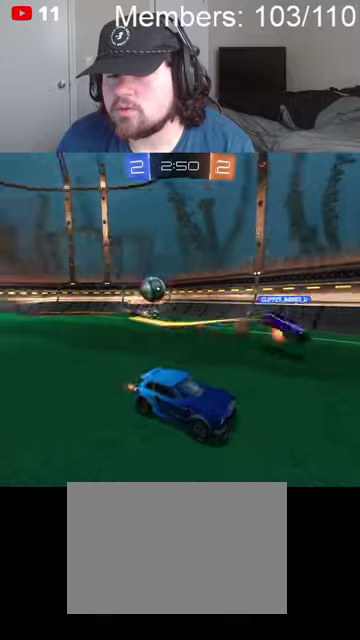
Gameplay with a controller (Xbox layout); each line is a JSON object with the inputs held at the frame after it (dt_ms = milliseconds from this image to that frame). "events" lists button and stick changes between this image and that frame as [ms after this image, input, new state], when the widget could be followed in between. Not read: R2.
{"dt_ms": 1000, "buttons": ["B"], "left_stick": "right", "right_stick": "center", "events": [[200, "left_stick", "right"], [467, "L1", "down"], [567, "L1", "up"], [600, "B", "down"]]}
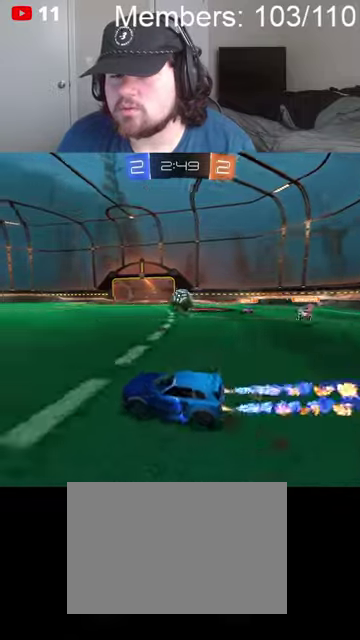
{"dt_ms": 500, "buttons": [], "left_stick": "right", "right_stick": "center", "events": [[67, "left_stick", "down-right"], [134, "left_stick", "right"], [500, "B", "up"]]}
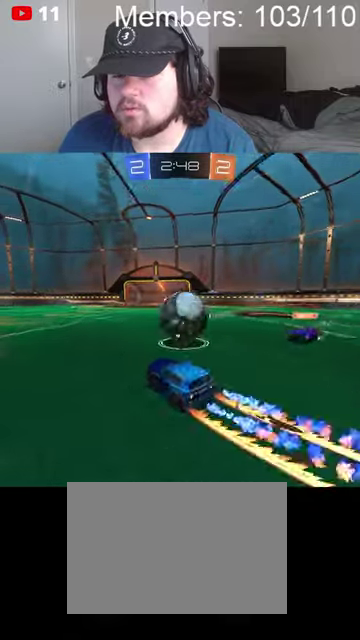
{"dt_ms": 500, "buttons": ["A"], "left_stick": "down-left", "right_stick": "center", "events": [[34, "left_stick", "down-right"], [167, "left_stick", "down-left"], [400, "L2", "down"], [434, "A", "down"], [500, "L2", "up"]]}
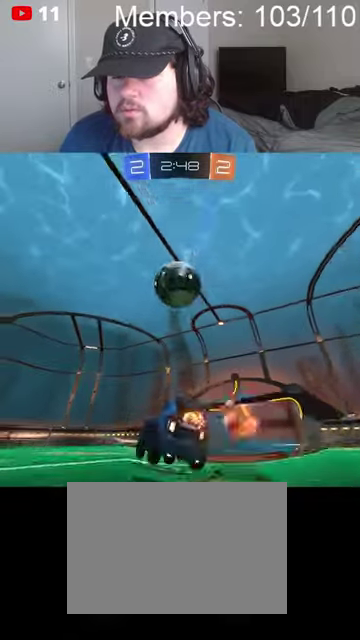
{"dt_ms": 500, "buttons": ["A", "B", "L1"], "left_stick": "right", "right_stick": "center", "events": [[34, "A", "up"], [34, "left_stick", "center"], [100, "A", "down"], [134, "B", "down"], [167, "left_stick", "down"], [234, "B", "up"], [267, "A", "up"], [367, "A", "down"], [400, "B", "down"], [434, "L1", "down"], [500, "left_stick", "right"]]}
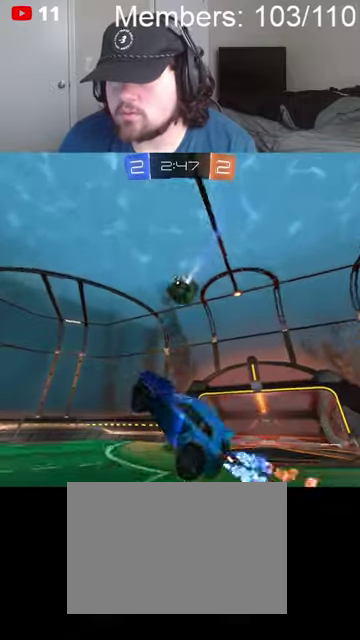
{"dt_ms": 500, "buttons": ["A", "B", "L1"], "left_stick": "right", "right_stick": "center", "events": [[100, "left_stick", "down-right"], [267, "left_stick", "right"]]}
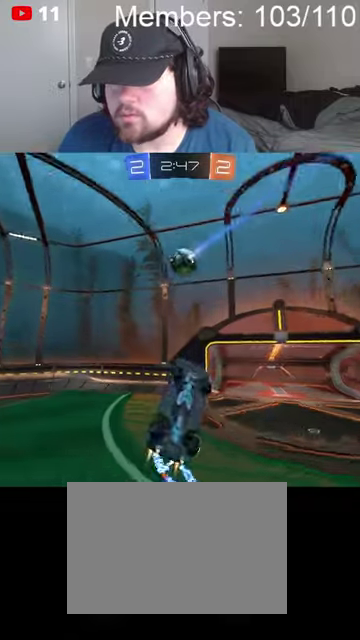
{"dt_ms": 500, "buttons": ["A", "B"], "left_stick": "down-right", "right_stick": "center", "events": [[34, "left_stick", "down-right"], [134, "left_stick", "right"], [234, "L1", "up"], [267, "left_stick", "left"], [367, "left_stick", "down-left"], [467, "left_stick", "down-right"]]}
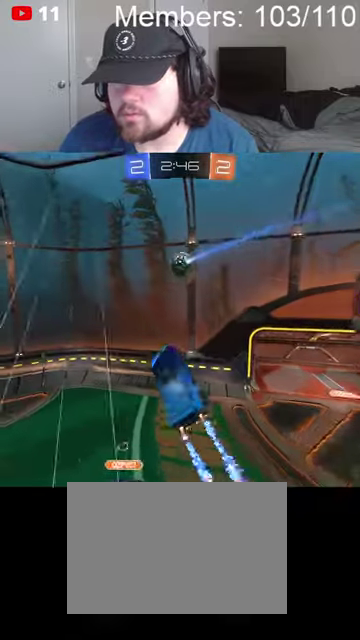
{"dt_ms": 500, "buttons": [], "left_stick": "center", "right_stick": "center", "events": [[67, "left_stick", "left"], [367, "left_stick", "center"], [434, "A", "up"], [467, "B", "up"]]}
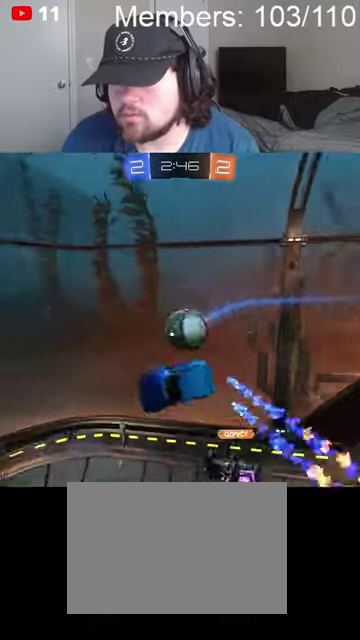
{"dt_ms": 500, "buttons": ["B"], "left_stick": "center", "right_stick": "center", "events": [[100, "B", "down"], [167, "A", "down"], [434, "A", "up"]]}
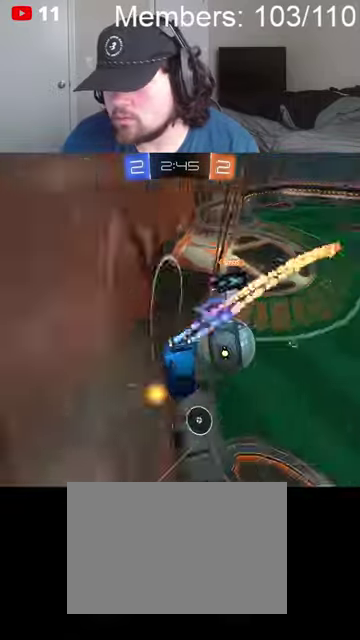
{"dt_ms": 500, "buttons": ["B"], "left_stick": "right", "right_stick": "center", "events": [[100, "left_stick", "left"], [300, "left_stick", "center"], [400, "left_stick", "right"]]}
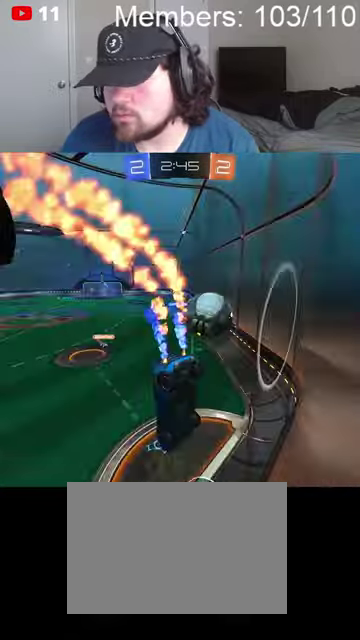
{"dt_ms": 500, "buttons": ["B"], "left_stick": "center", "right_stick": "center", "events": [[67, "left_stick", "center"]]}
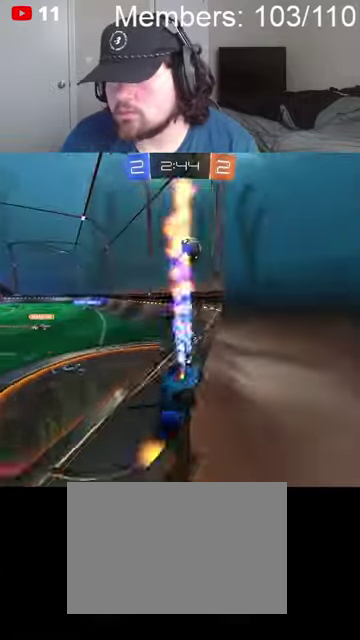
{"dt_ms": 500, "buttons": ["A", "B", "L1"], "left_stick": "up", "right_stick": "center", "events": [[200, "A", "down"], [200, "left_stick", "up"], [267, "L1", "down"]]}
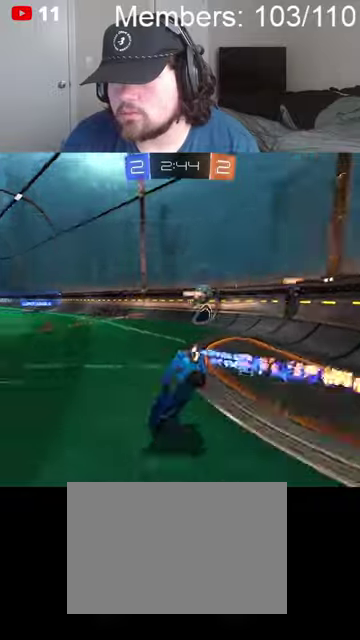
{"dt_ms": 500, "buttons": [], "left_stick": "center", "right_stick": "center", "events": [[100, "A", "up"], [134, "L1", "up"], [134, "left_stick", "center"], [200, "B", "up"]]}
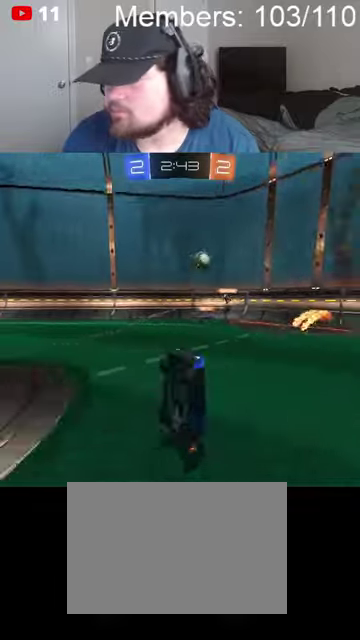
{"dt_ms": 500, "buttons": [], "left_stick": "center", "right_stick": "center", "events": []}
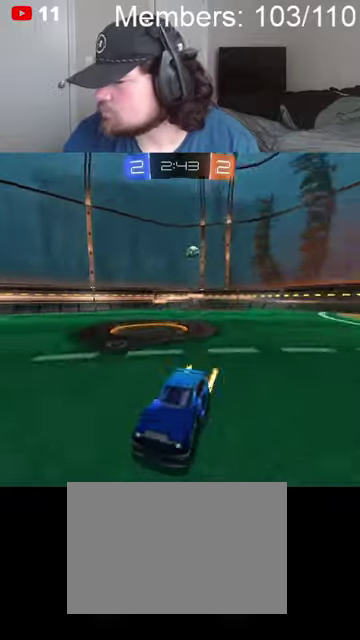
{"dt_ms": 500, "buttons": [], "left_stick": "center", "right_stick": "center", "events": [[134, "B", "down"], [334, "left_stick", "right"], [434, "left_stick", "center"], [500, "B", "up"]]}
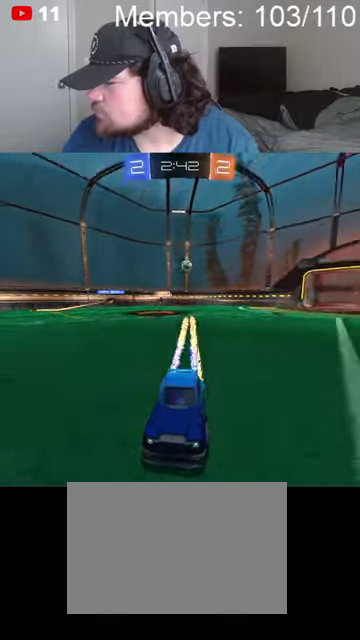
{"dt_ms": 500, "buttons": ["B"], "left_stick": "center", "right_stick": "center", "events": [[167, "left_stick", "right"], [267, "left_stick", "center"], [334, "B", "down"]]}
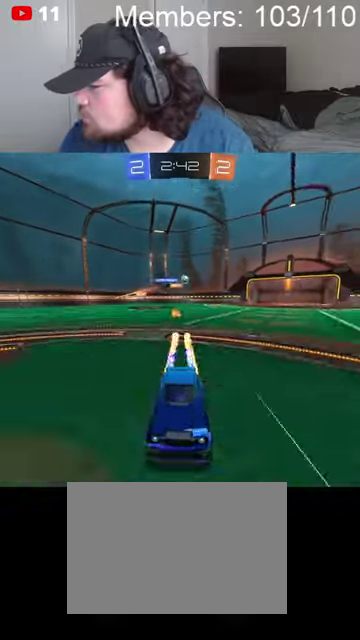
{"dt_ms": 500, "buttons": [], "left_stick": "left", "right_stick": "center", "events": [[67, "left_stick", "left"], [167, "B", "up"], [234, "left_stick", "center"], [400, "left_stick", "left"]]}
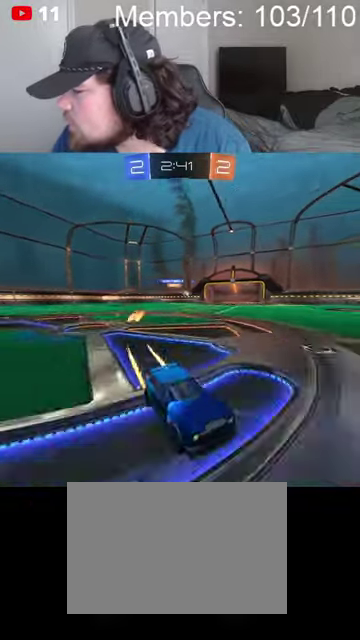
{"dt_ms": 500, "buttons": [], "left_stick": "center", "right_stick": "center", "events": [[34, "B", "down"], [100, "left_stick", "center"], [300, "B", "up"]]}
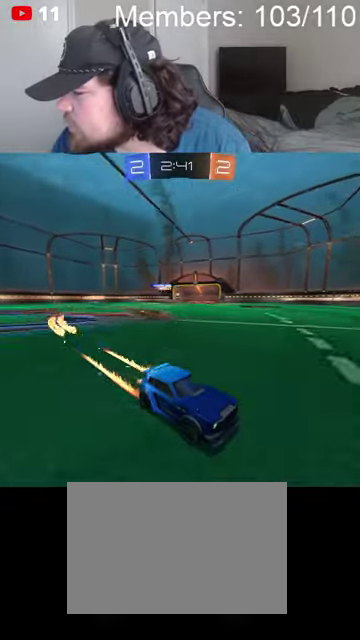
{"dt_ms": 500, "buttons": ["B"], "left_stick": "center", "right_stick": "center", "events": [[100, "left_stick", "up-right"], [200, "left_stick", "right"], [300, "left_stick", "center"], [334, "B", "down"]]}
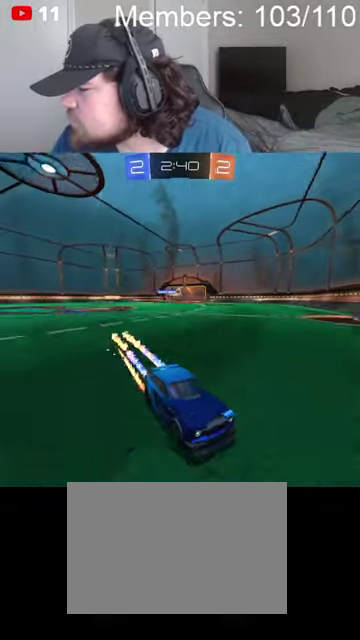
{"dt_ms": 500, "buttons": ["B"], "left_stick": "left", "right_stick": "center", "events": [[34, "left_stick", "right"], [67, "B", "up"], [167, "L2", "down"], [400, "L2", "up"], [400, "left_stick", "left"], [500, "B", "down"]]}
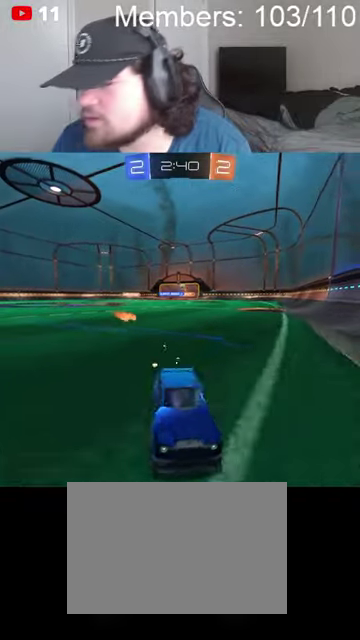
{"dt_ms": 500, "buttons": [], "left_stick": "left", "right_stick": "center", "events": [[34, "L1", "down"], [167, "L1", "up"], [200, "B", "up"]]}
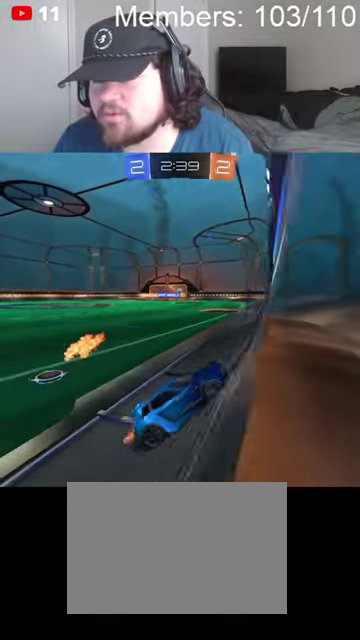
{"dt_ms": 500, "buttons": ["B"], "left_stick": "left", "right_stick": "center", "events": [[34, "B", "down"]]}
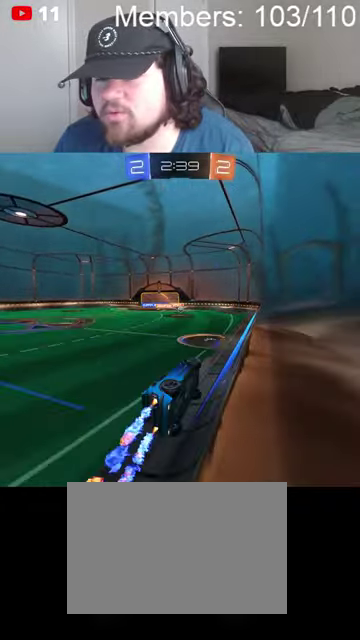
{"dt_ms": 500, "buttons": [], "left_stick": "center", "right_stick": "center", "events": [[34, "left_stick", "center"], [500, "B", "up"]]}
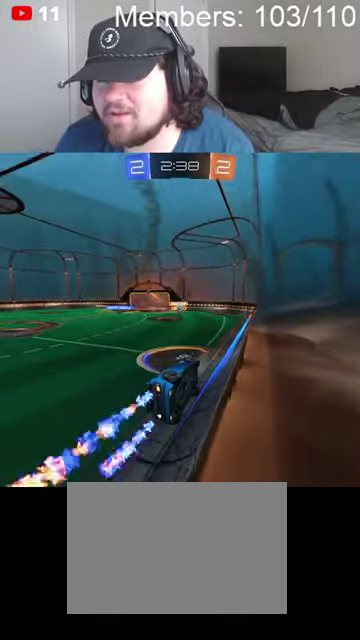
{"dt_ms": 500, "buttons": ["B"], "left_stick": "right", "right_stick": "center", "events": [[234, "left_stick", "left"], [434, "left_stick", "right"], [467, "B", "down"]]}
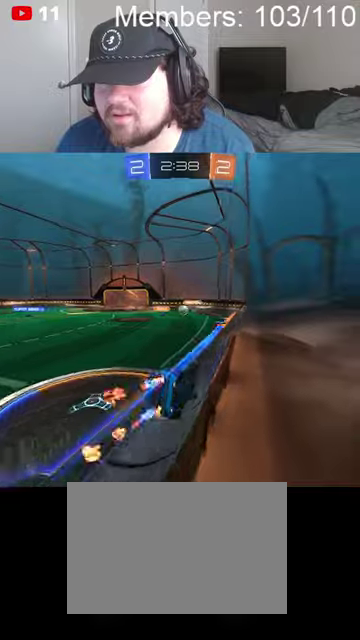
{"dt_ms": 500, "buttons": [], "left_stick": "right", "right_stick": "center", "events": [[34, "left_stick", "center"], [100, "left_stick", "right"], [134, "B", "up"], [234, "L2", "down"], [467, "L2", "up"]]}
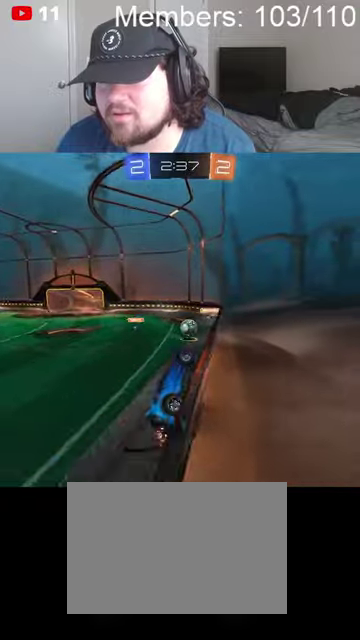
{"dt_ms": 500, "buttons": [], "left_stick": "left", "right_stick": "center", "events": [[67, "left_stick", "center"], [367, "left_stick", "left"]]}
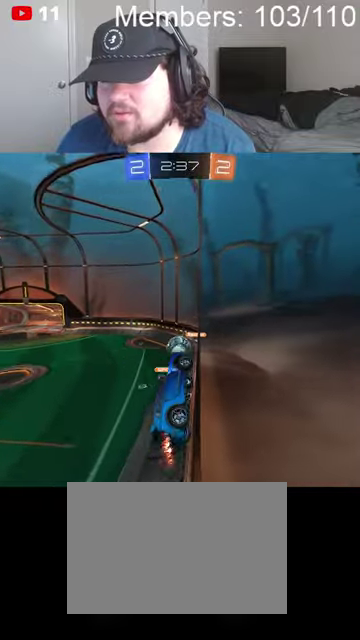
{"dt_ms": 500, "buttons": ["A", "B"], "left_stick": "center", "right_stick": "center", "events": [[167, "B", "down"], [234, "left_stick", "center"], [400, "left_stick", "down-left"], [467, "left_stick", "center"], [500, "A", "down"]]}